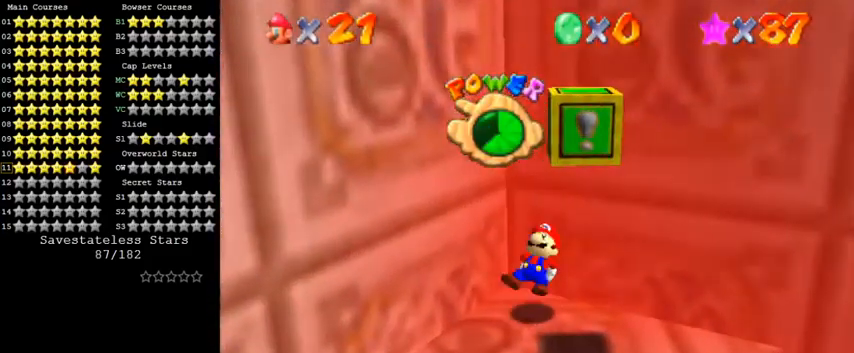
Gameplay with keyboard; each line is a JSON object with the keys held at the frame after it. "events" lists presses ("down") and releases ("up") of "a", "c", "ctrl", "d", "down", "left", "return", "right", "s", "shift", "up", "w", "x" and "y" between this image and that frame as [ms after this image, input, new state], when the widget could be followed in between. No other keys are recorded. Mouse input is not recorded.
{"keys": ["right", "up"], "events": []}
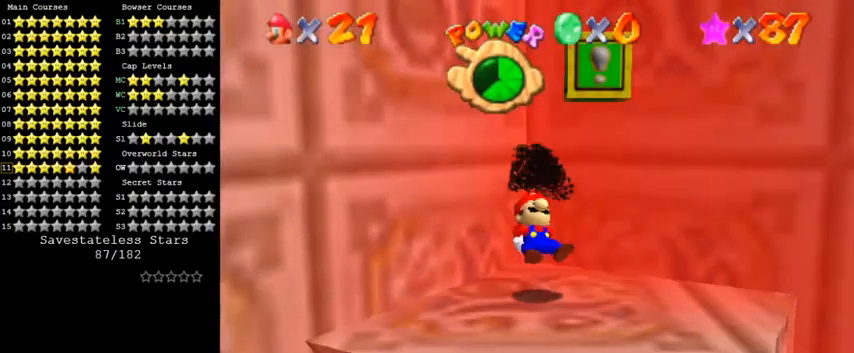
{"keys": [], "events": [[33, "right", "up"], [33, "up", "up"]]}
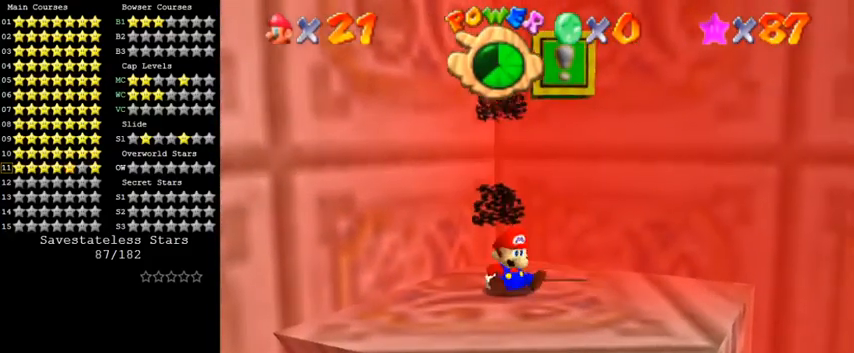
{"keys": ["up"], "events": [[67, "shift", "down"], [167, "up", "down"], [300, "ctrl", "down"], [433, "ctrl", "up"], [433, "shift", "up"]]}
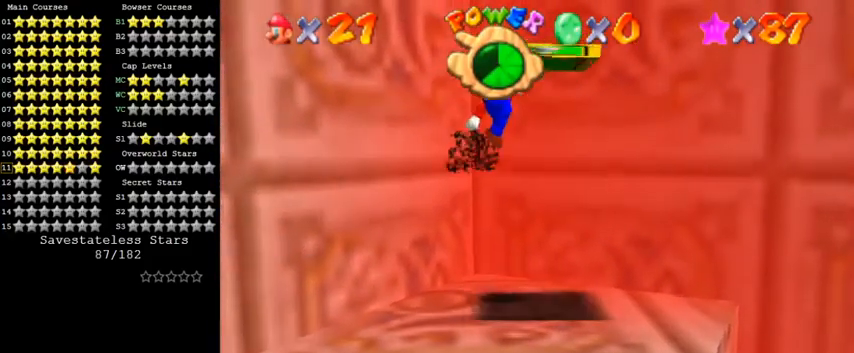
{"keys": ["right"], "events": [[67, "right", "down"], [133, "a", "down"], [167, "up", "up"], [300, "a", "up"]]}
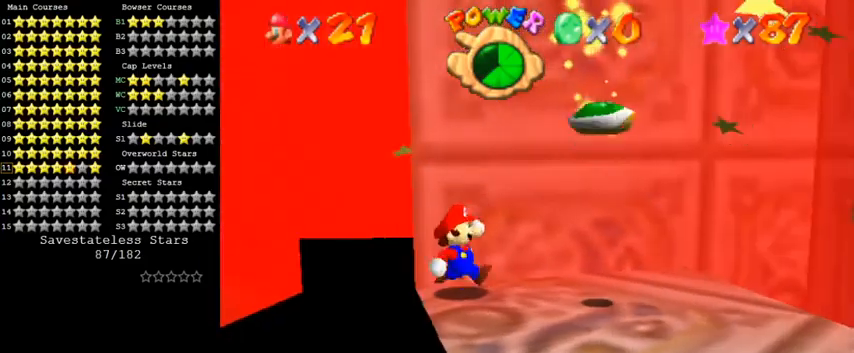
{"keys": ["right"], "events": []}
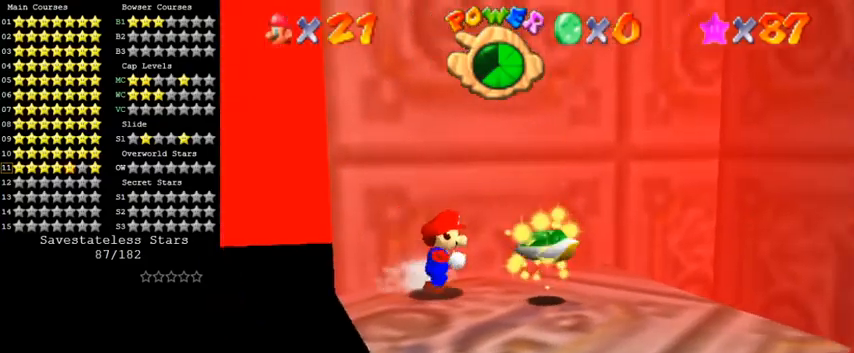
{"keys": ["down", "right"], "events": [[200, "down", "down"]]}
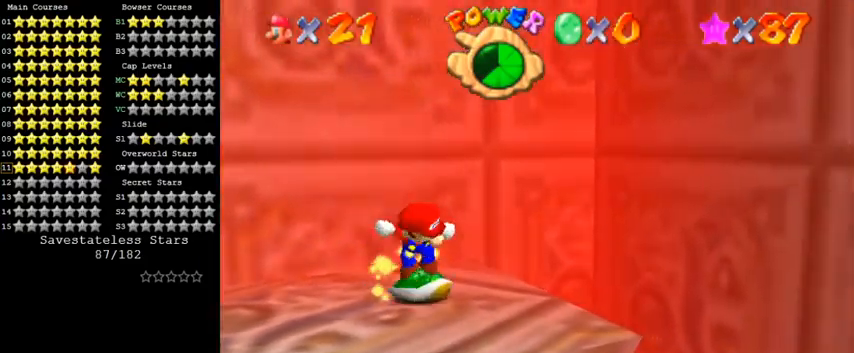
{"keys": ["down"], "events": [[33, "right", "up"], [267, "right", "down"], [333, "right", "up"]]}
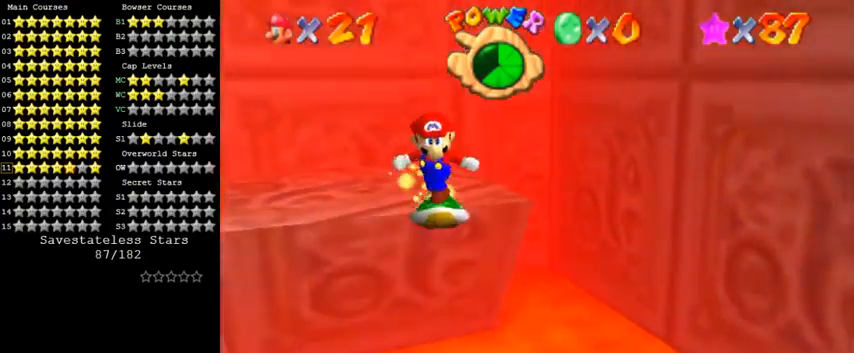
{"keys": ["right"], "events": [[133, "right", "down"], [167, "a", "down"], [267, "a", "up"], [367, "down", "up"]]}
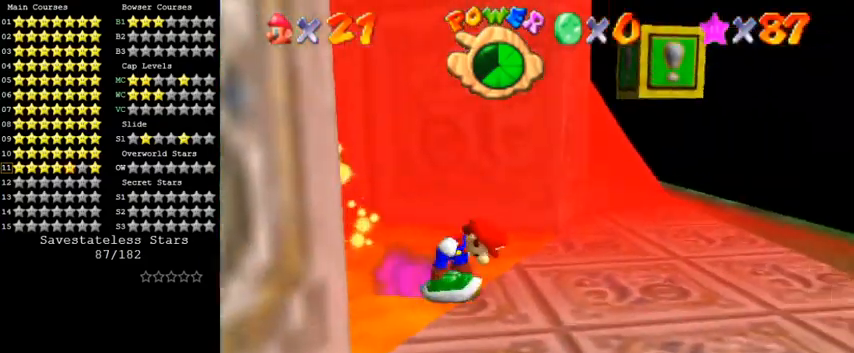
{"keys": ["right", "up"], "events": [[500, "up", "down"]]}
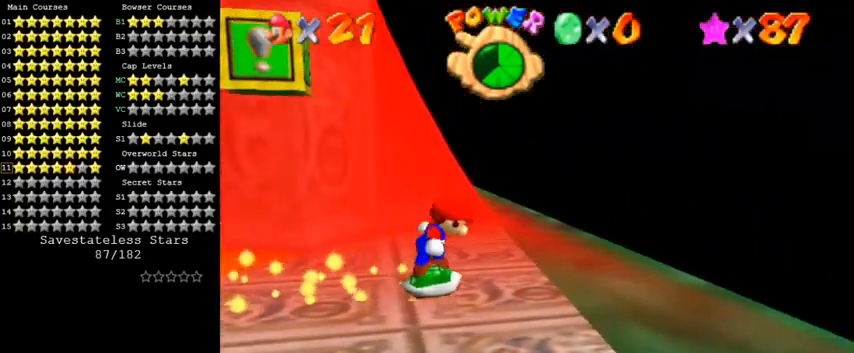
{"keys": ["shift", "up"], "events": [[300, "right", "up"], [500, "shift", "down"]]}
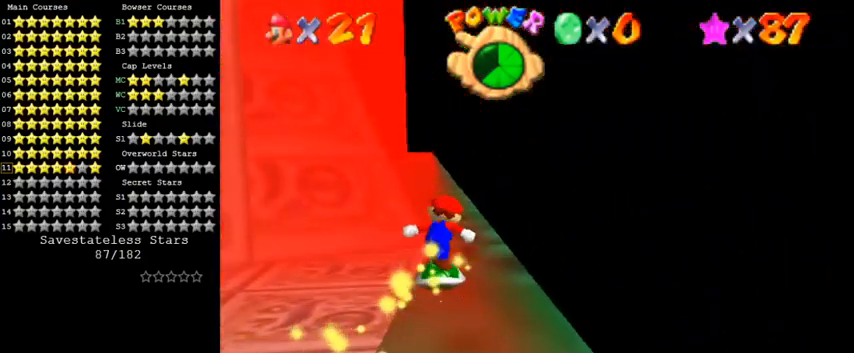
{"keys": ["up"], "events": [[167, "shift", "up"], [300, "c", "down"], [433, "c", "up"]]}
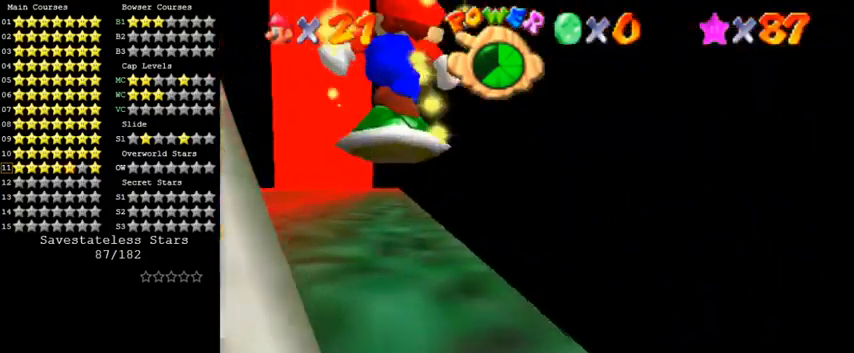
{"keys": ["up"], "events": []}
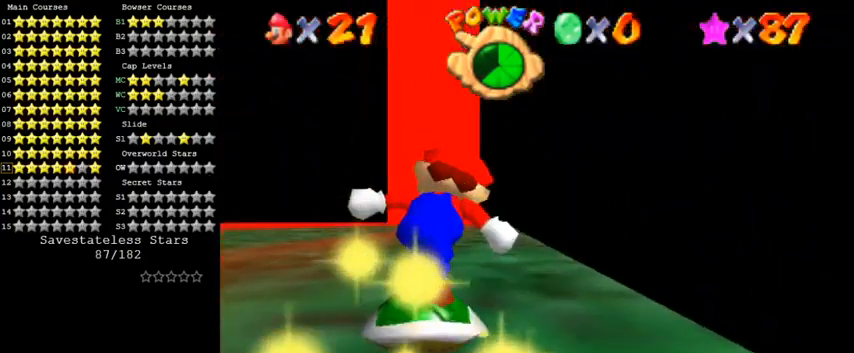
{"keys": ["up"], "events": []}
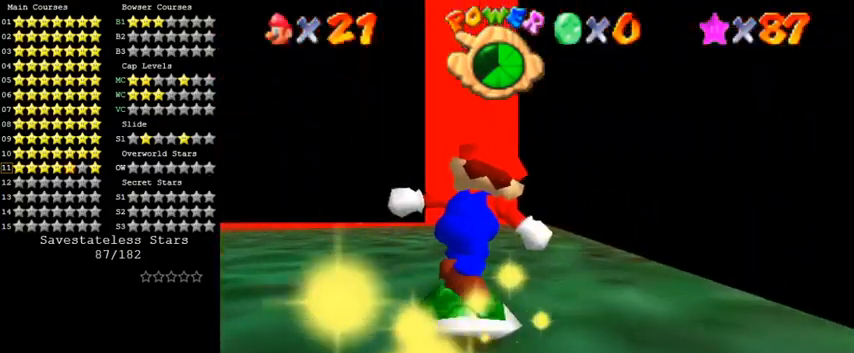
{"keys": ["c", "up"], "events": [[467, "c", "down"]]}
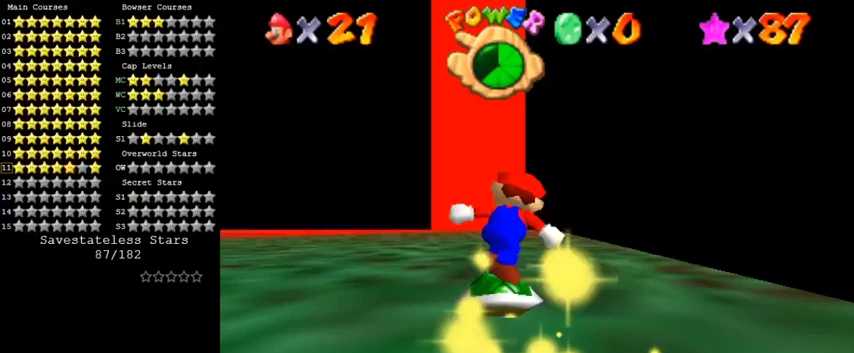
{"keys": ["c", "up"], "events": [[133, "c", "up"], [367, "left", "down"], [433, "c", "down"], [433, "left", "up"]]}
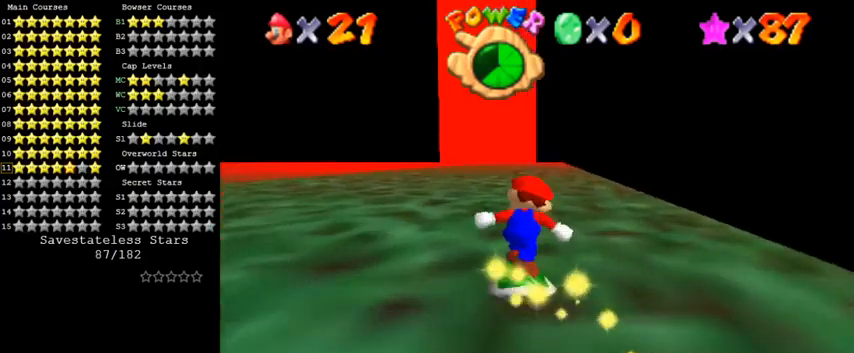
{"keys": ["up"], "events": [[33, "c", "up"]]}
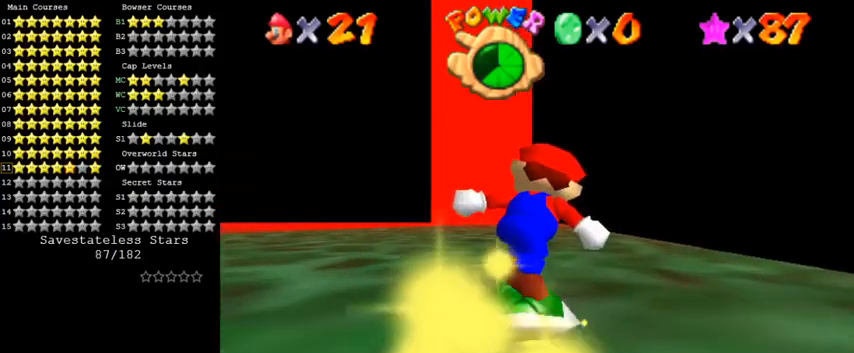
{"keys": ["up"], "events": []}
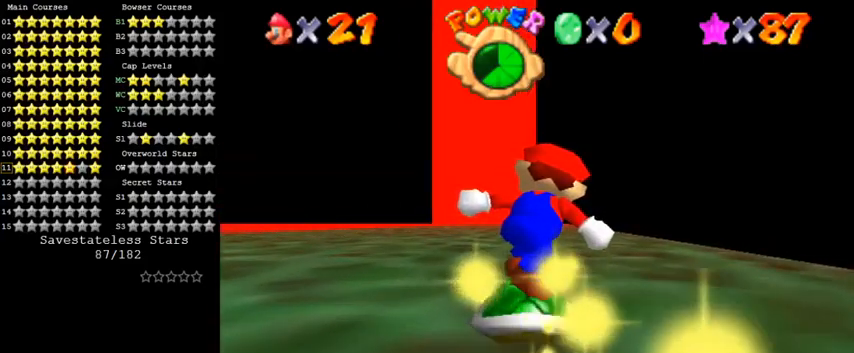
{"keys": ["up"], "events": []}
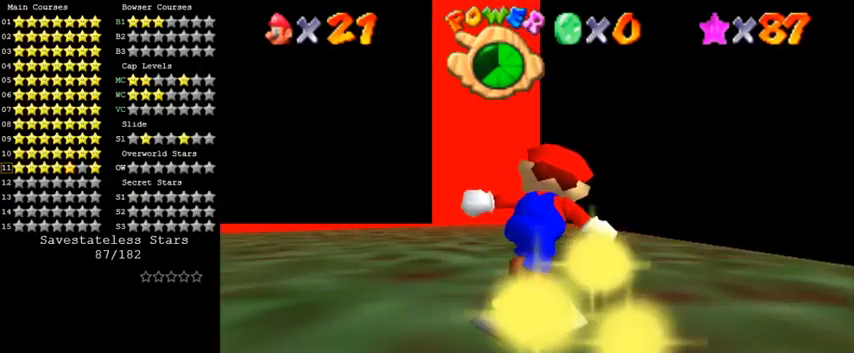
{"keys": ["up"], "events": []}
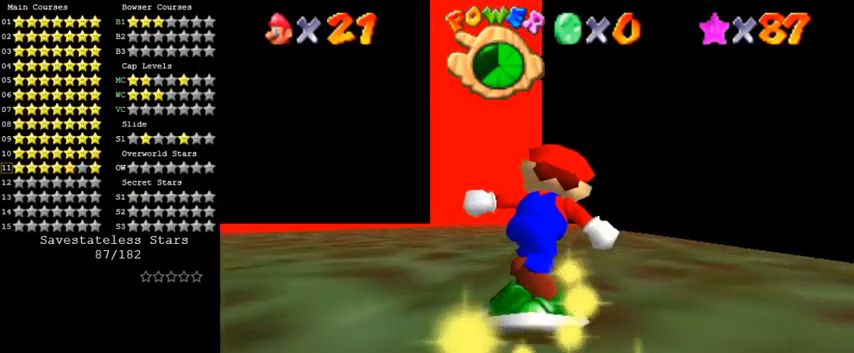
{"keys": ["up"], "events": [[267, "left", "down"], [333, "left", "up"]]}
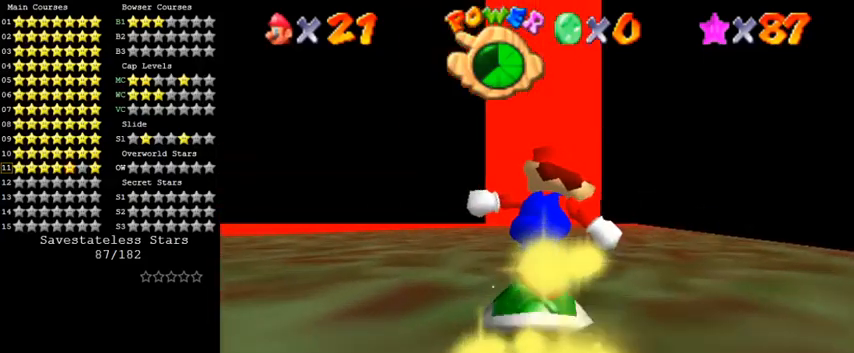
{"keys": ["up"], "events": []}
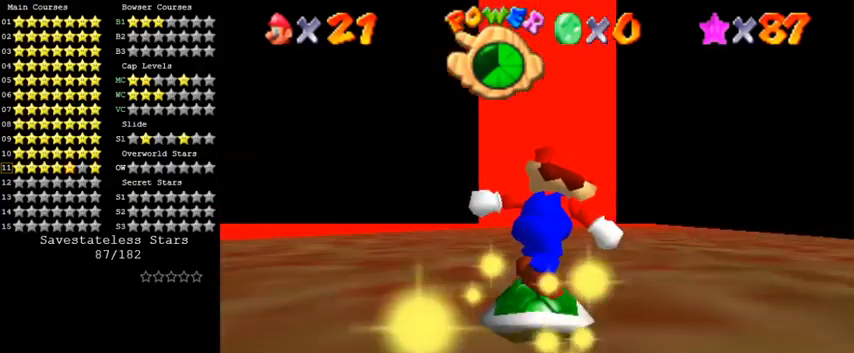
{"keys": ["up"], "events": []}
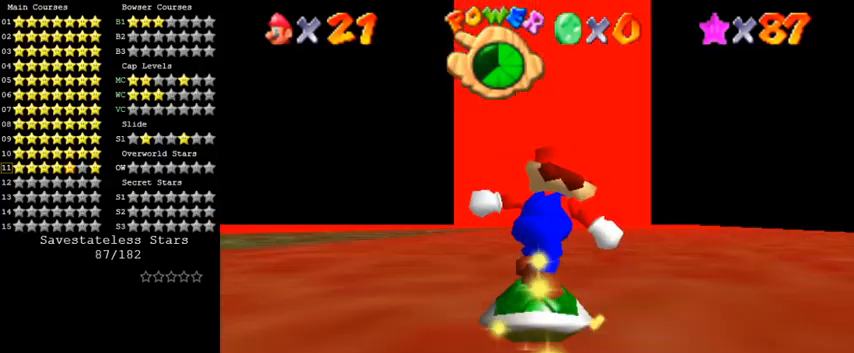
{"keys": ["up"], "events": []}
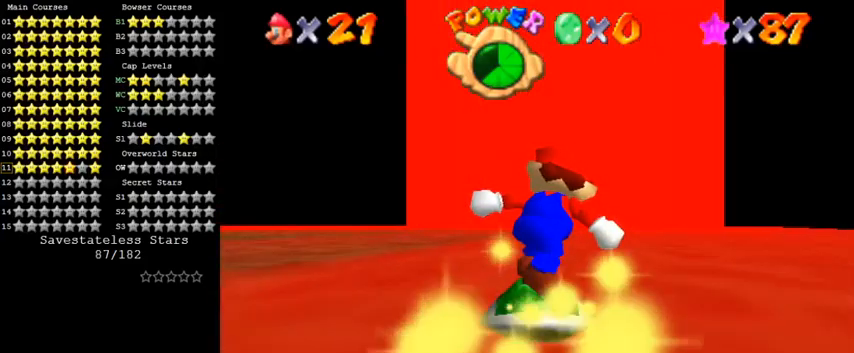
{"keys": ["up"], "events": [[400, "c", "down"], [500, "c", "up"]]}
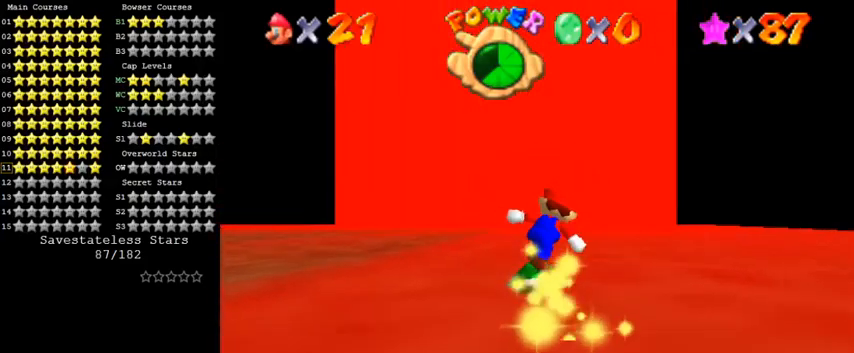
{"keys": ["up"], "events": []}
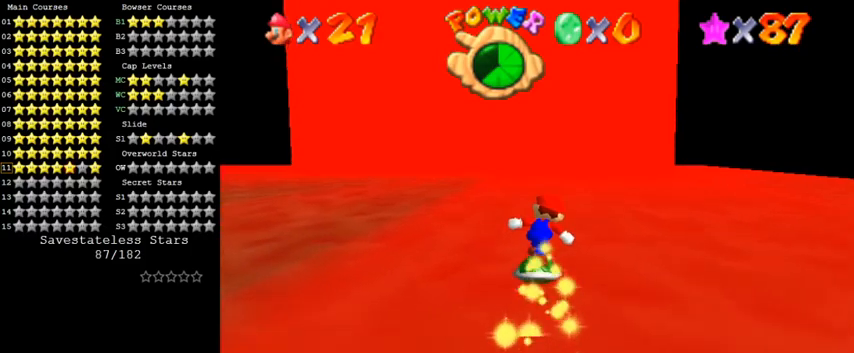
{"keys": ["right", "up"], "events": [[133, "d", "down"], [233, "right", "down"], [300, "d", "up"]]}
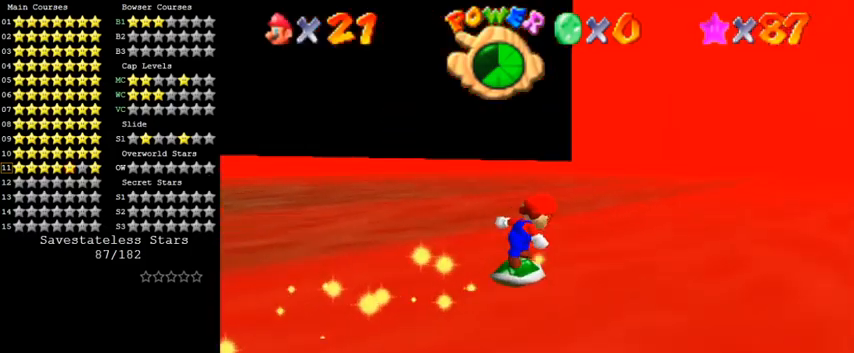
{"keys": ["right", "up"], "events": []}
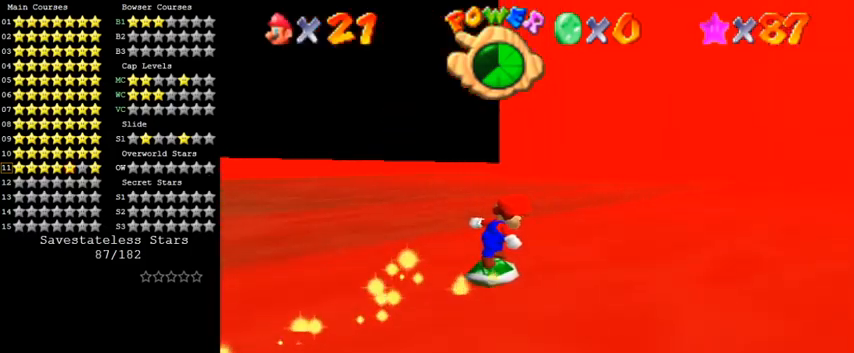
{"keys": ["right"], "events": [[367, "d", "down"], [467, "up", "up"], [500, "d", "up"]]}
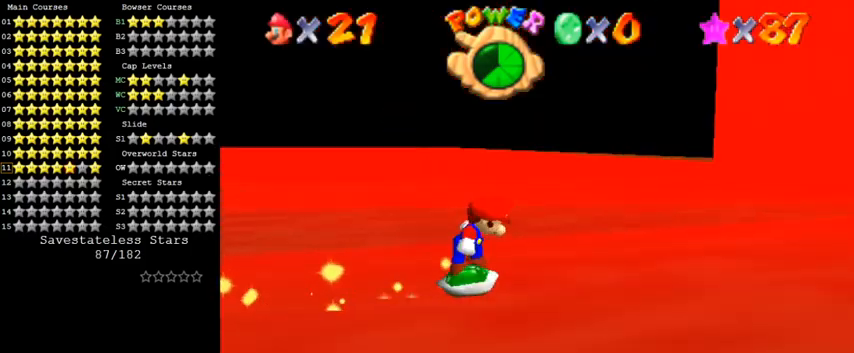
{"keys": ["right", "up"], "events": [[433, "up", "down"]]}
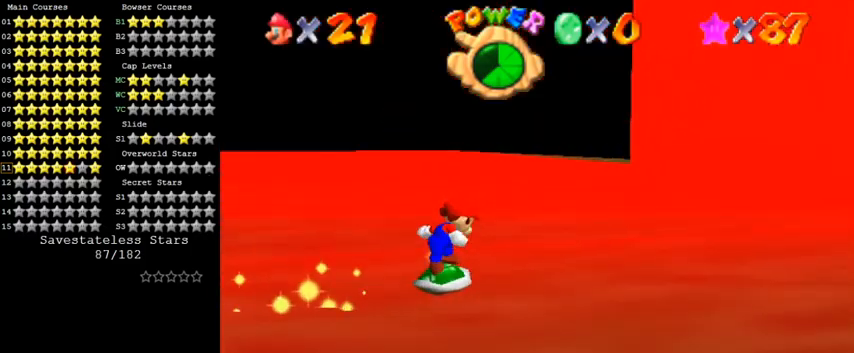
{"keys": ["a"], "events": [[200, "a", "down"], [233, "right", "up"], [333, "a", "up"], [333, "up", "up"], [433, "a", "down"]]}